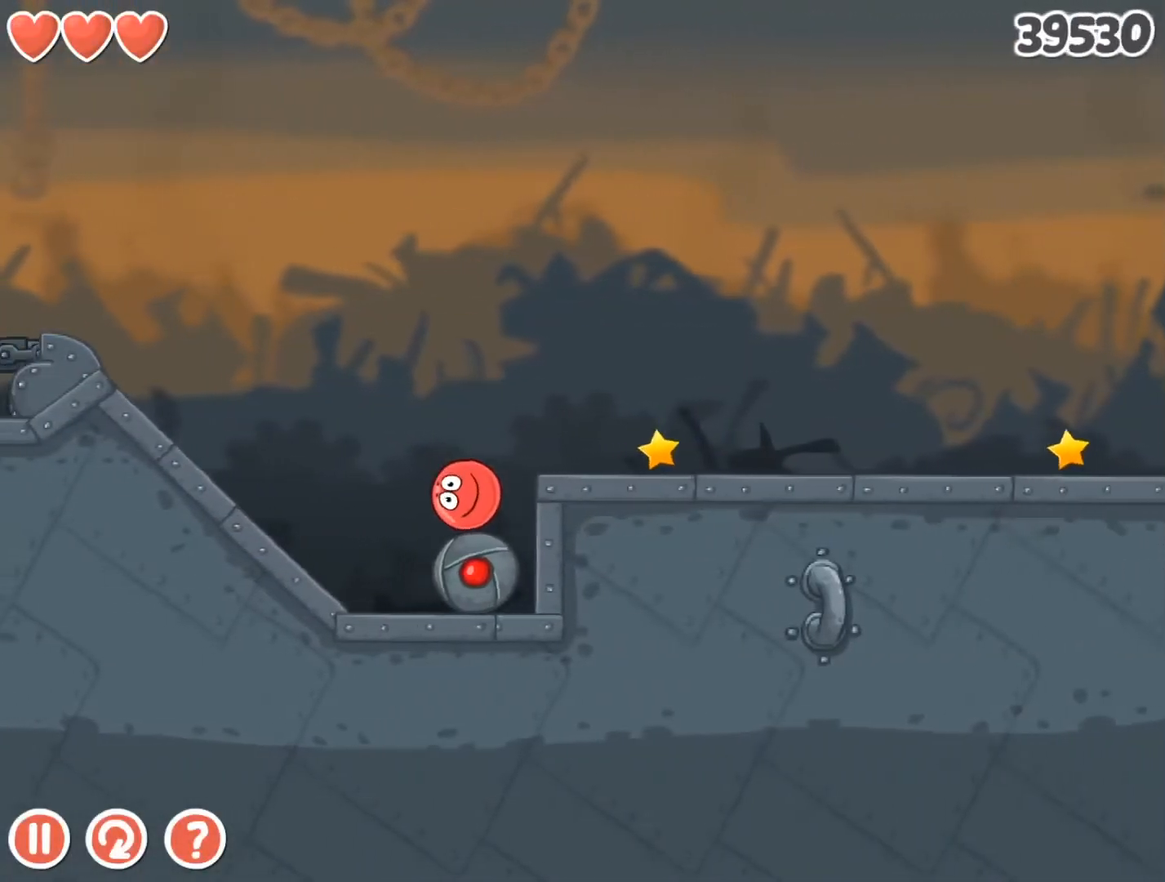
Gameplay with keyboard; each line is a JSON object with the keys held at the frame after it. "events" lists presses ("down") and releases ("up") of "down", "left", "r", "right" and "up" between this image and that frame as [ms after this image, input, new state], when the widget could be followed in between. No other keys are recorded. Mouse input is not recorded.
{"keys": ["right"], "events": []}
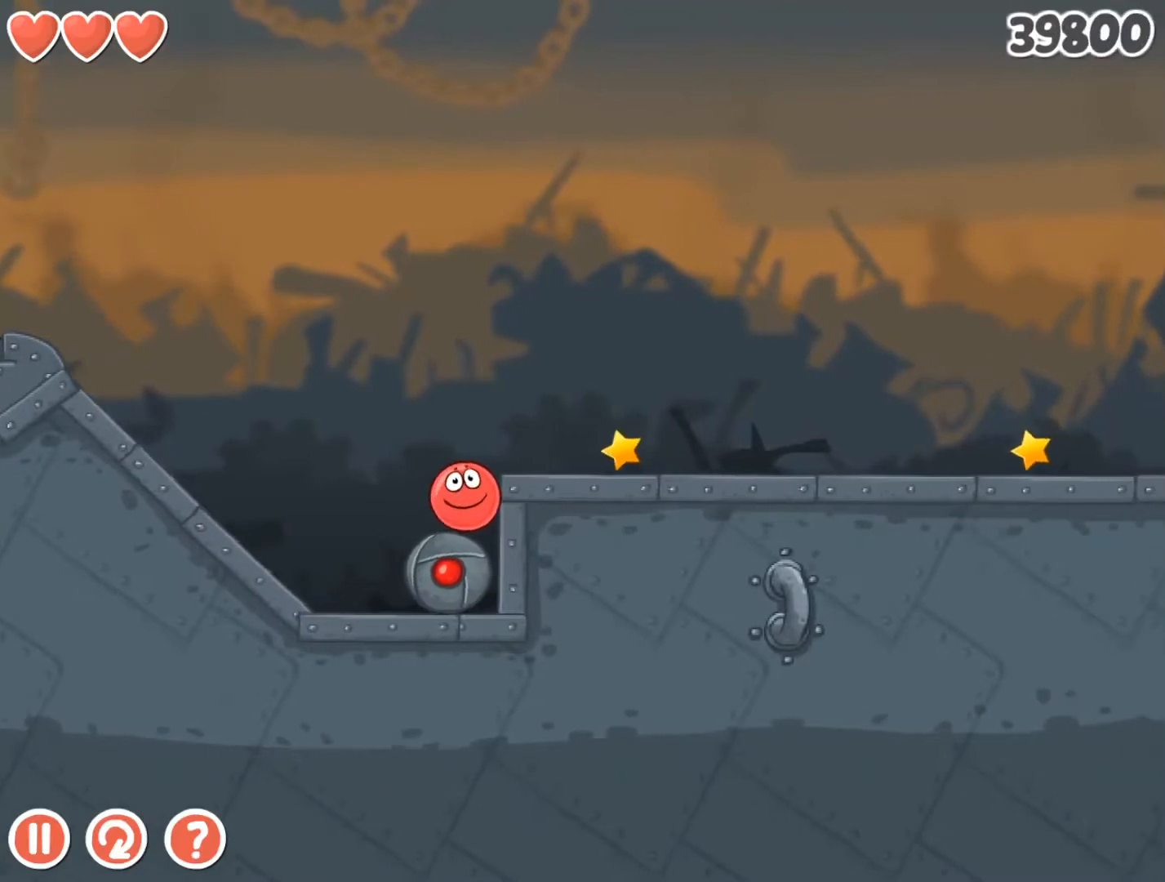
{"keys": [], "events": [[500, "right", "up"]]}
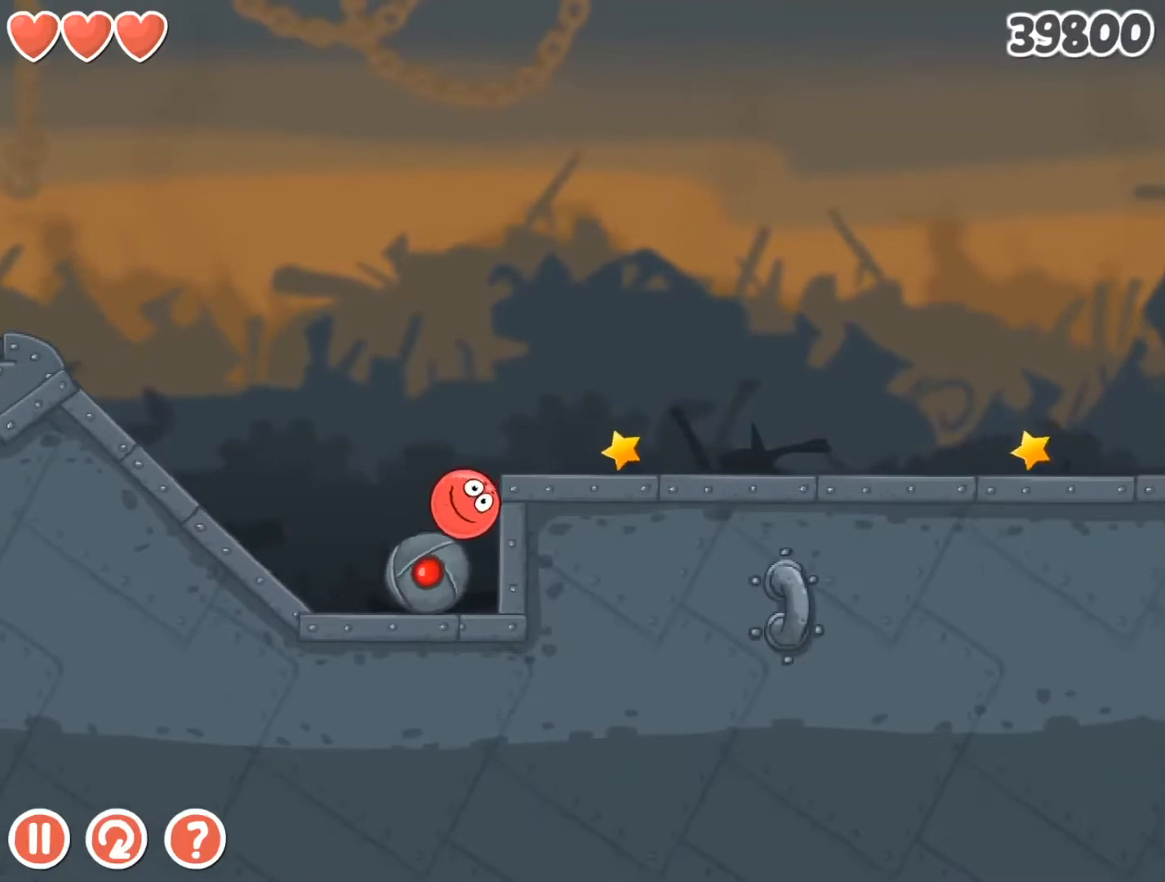
{"keys": ["left"], "events": [[300, "left", "down"]]}
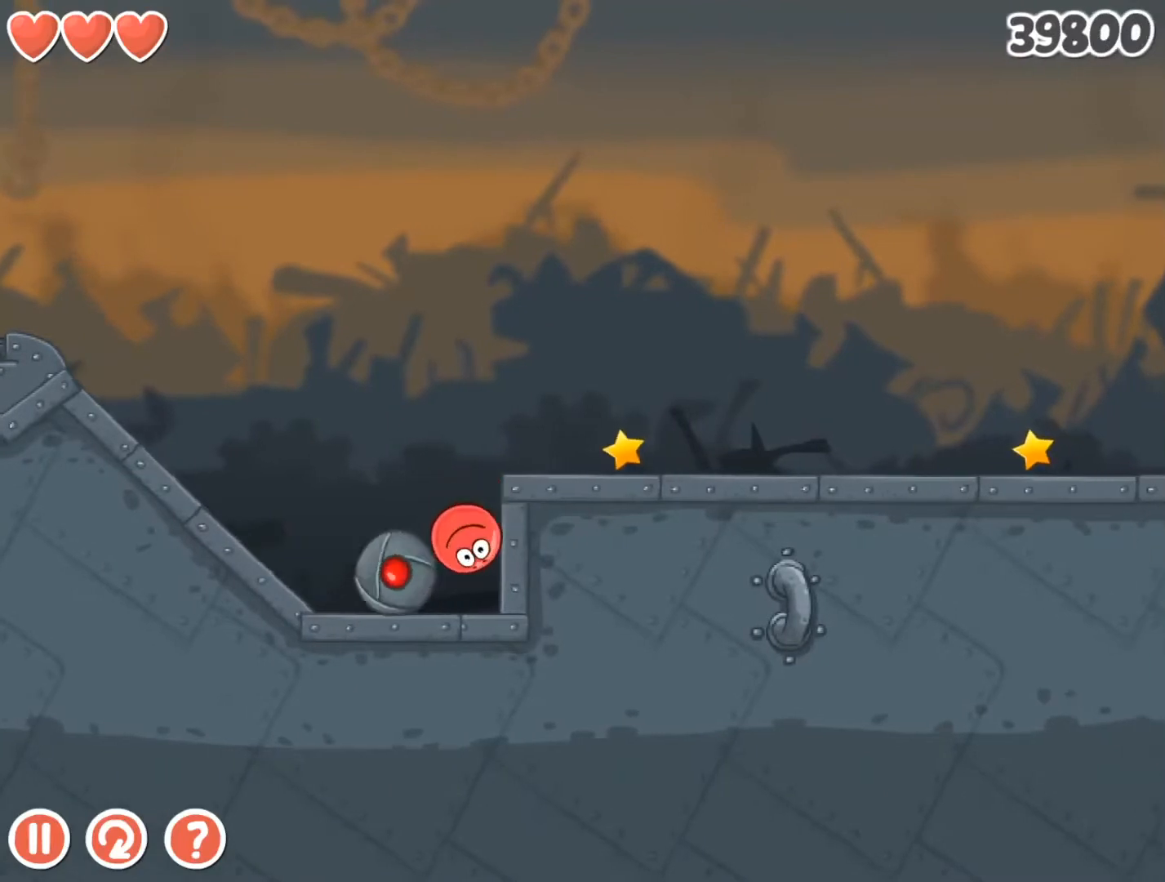
{"keys": ["left"], "events": []}
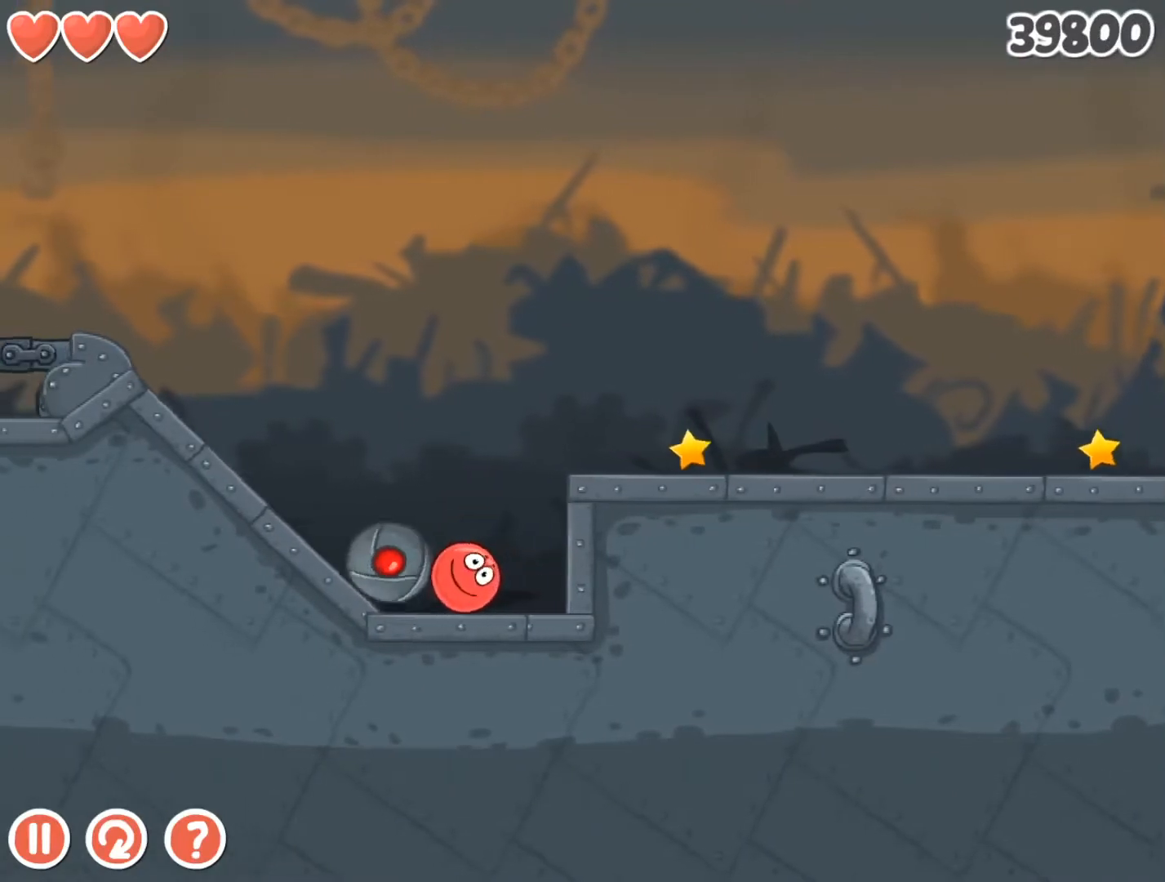
{"keys": ["left"], "events": []}
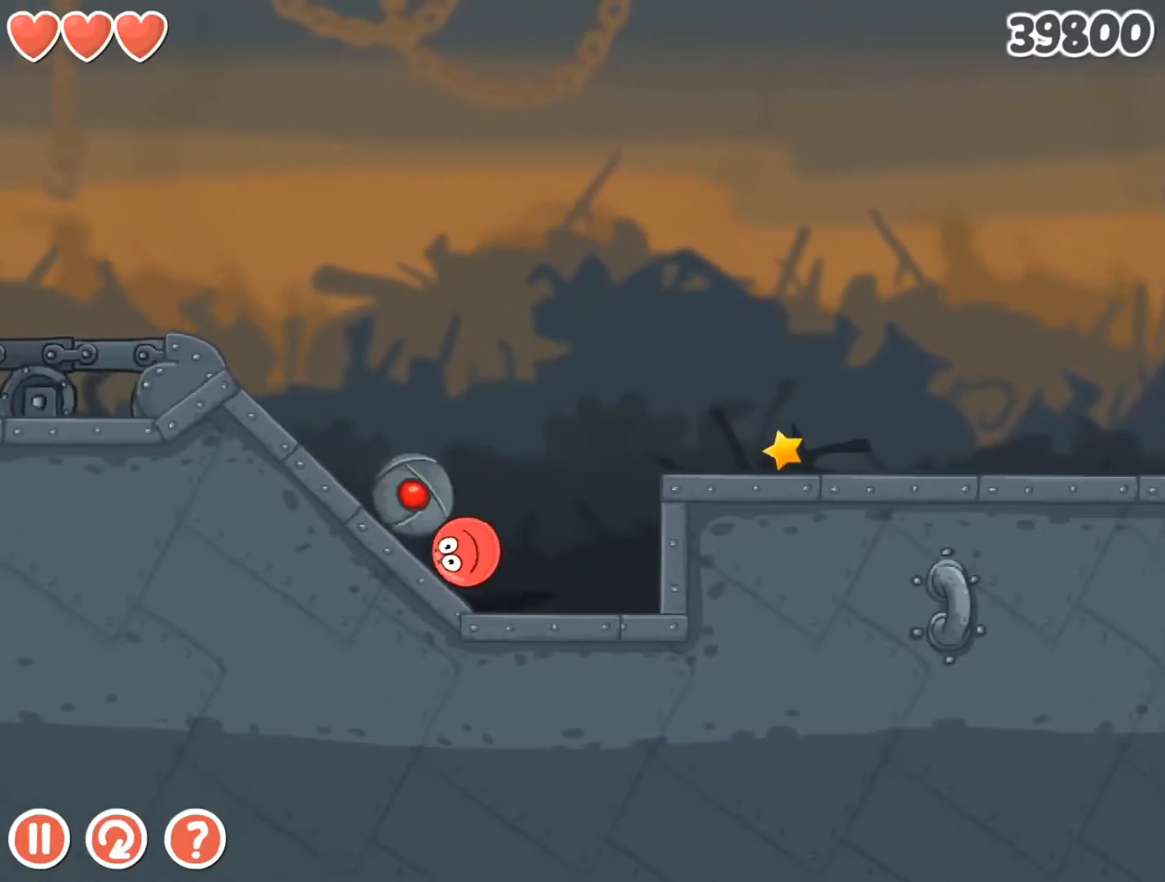
{"keys": ["left"], "events": []}
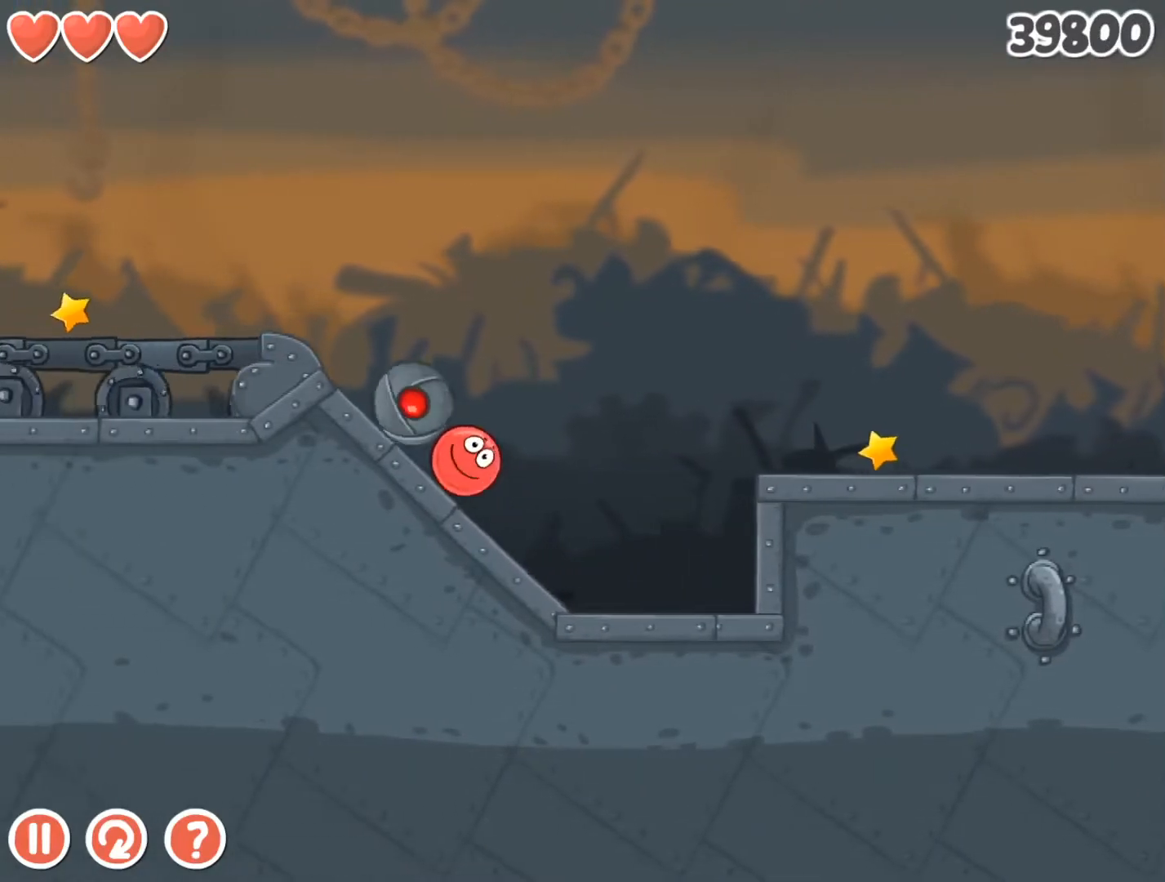
{"keys": ["left"], "events": []}
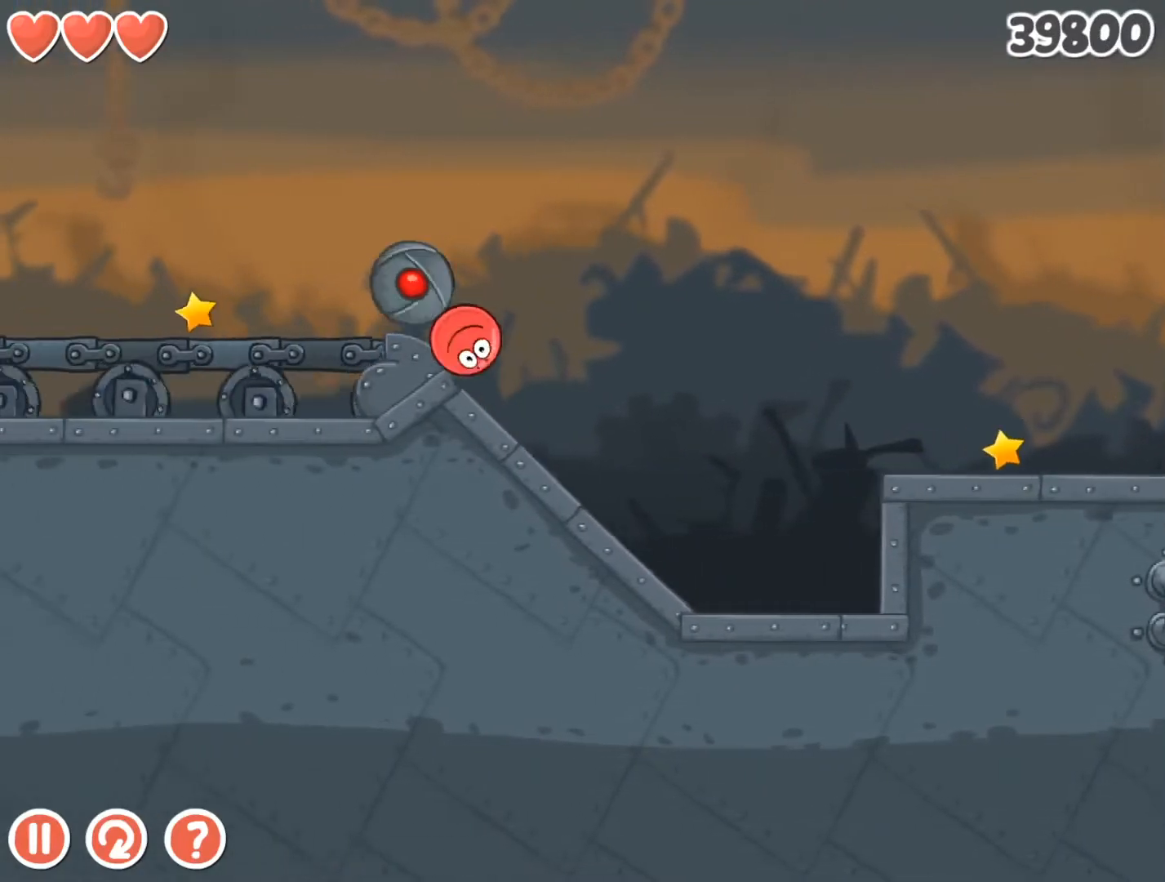
{"keys": ["left"], "events": []}
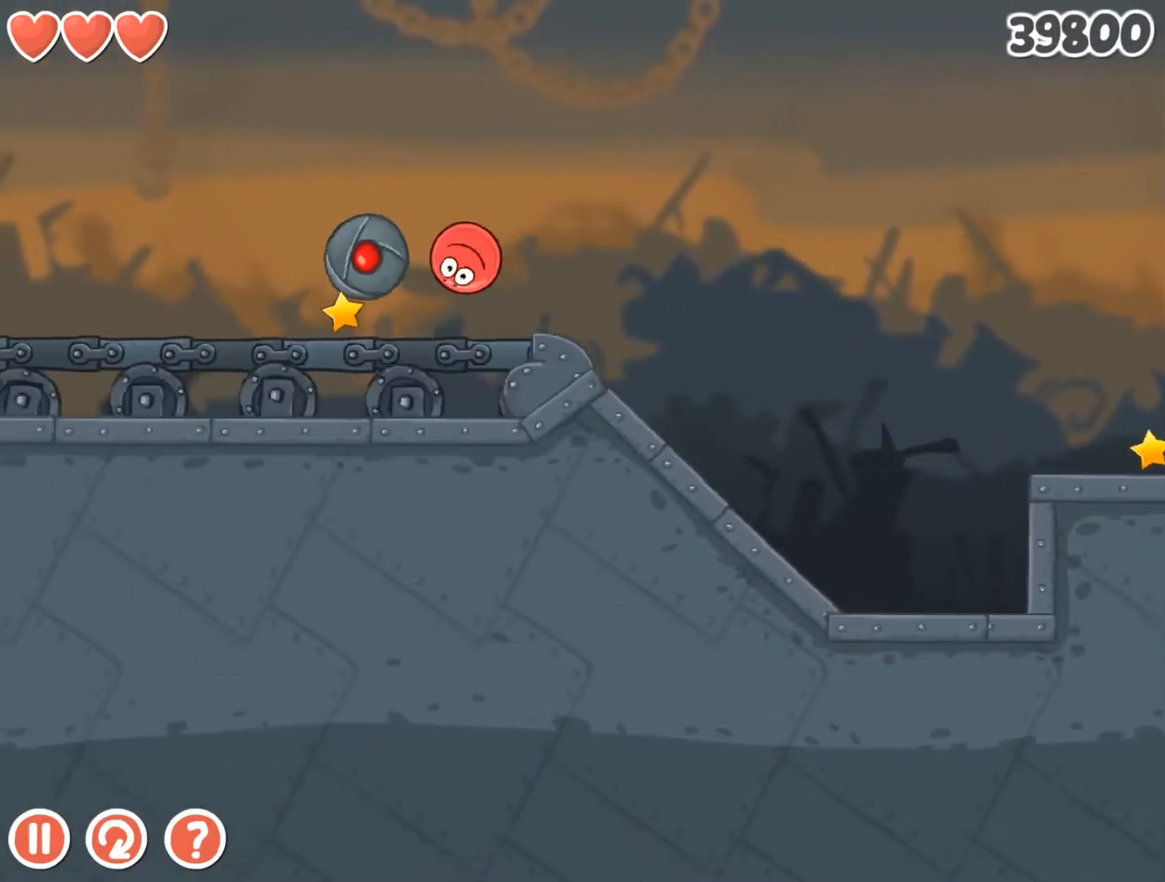
{"keys": ["left"], "events": []}
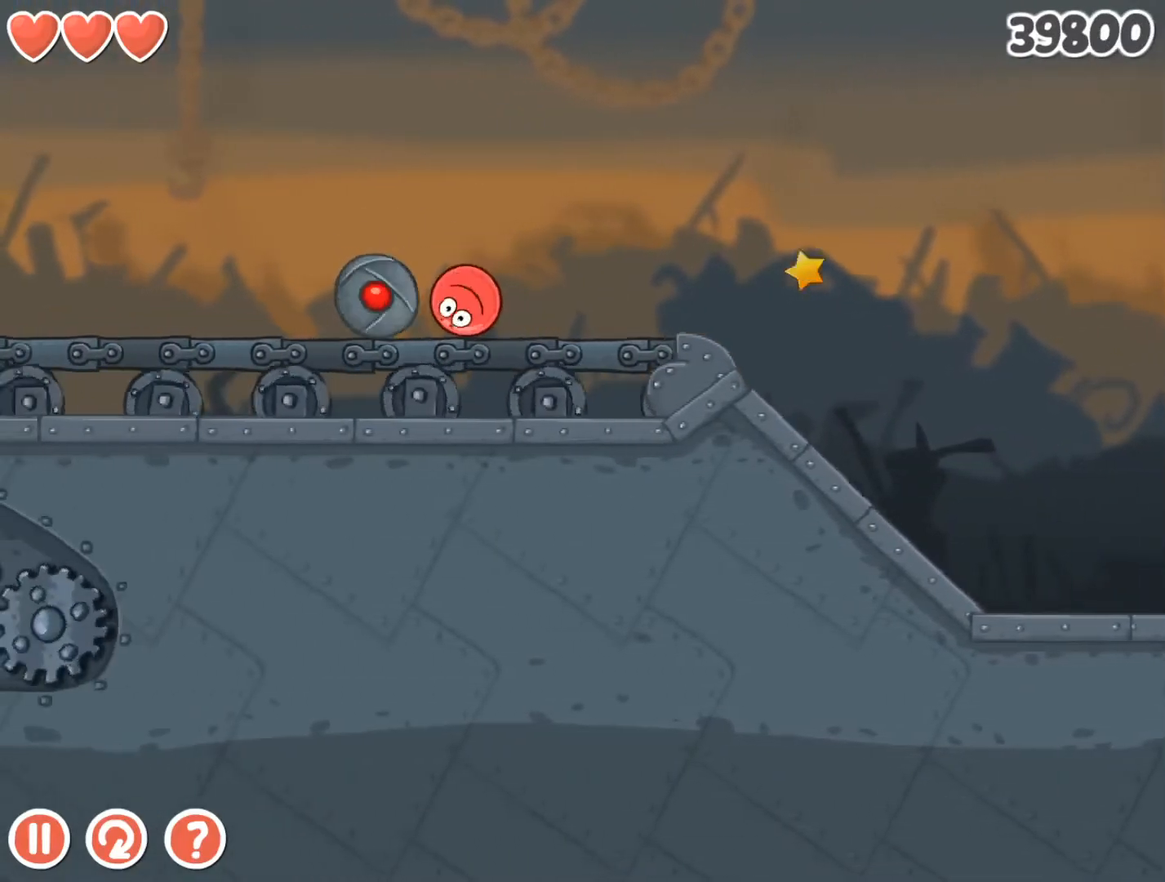
{"keys": ["left"], "events": [[133, "up", "down"], [400, "up", "up"]]}
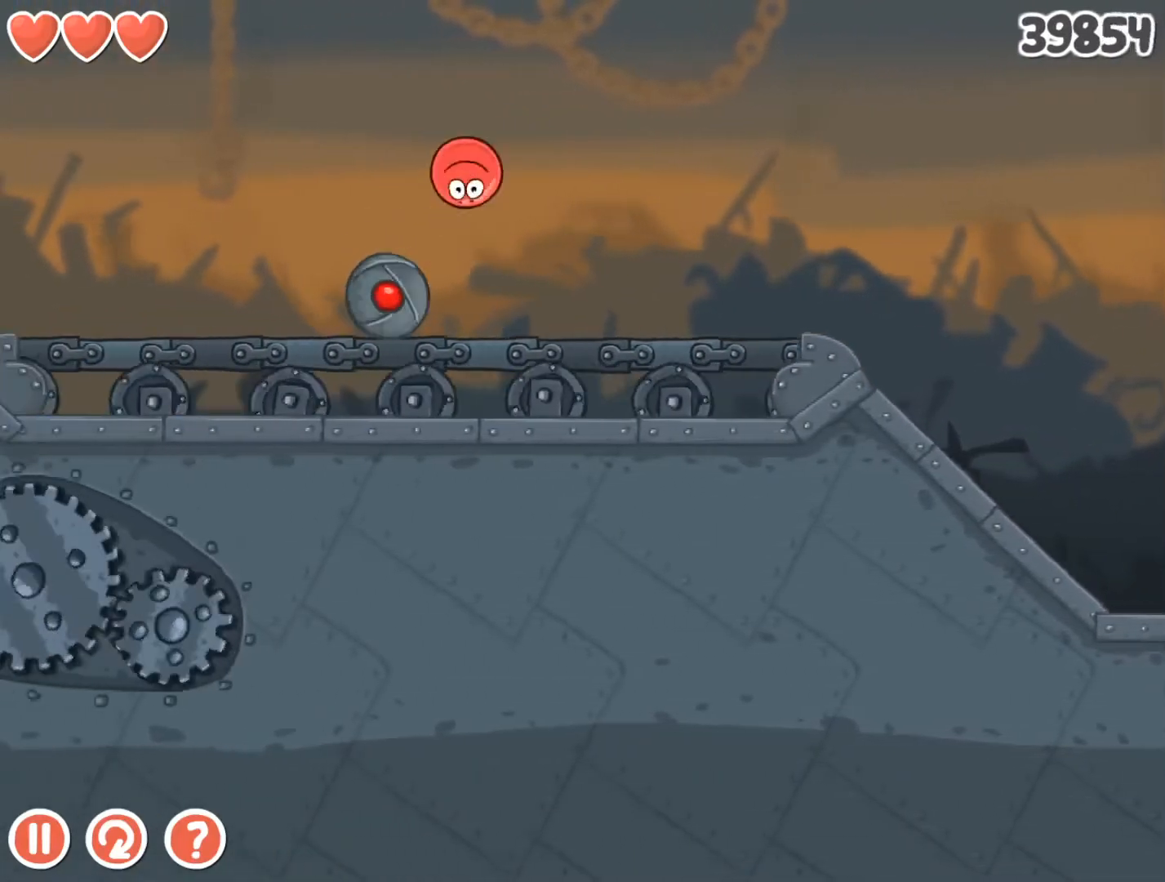
{"keys": ["left"], "events": []}
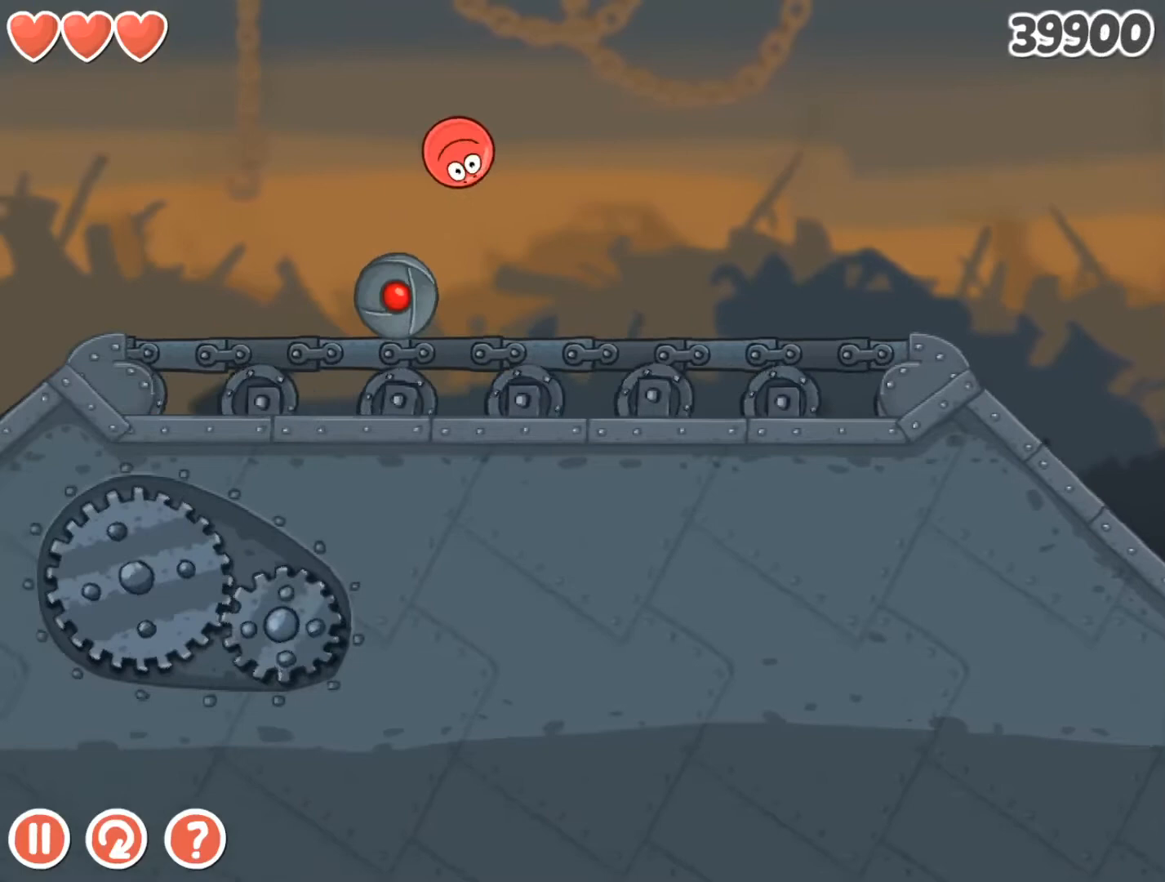
{"keys": ["left", "up"], "events": [[100, "up", "down"]]}
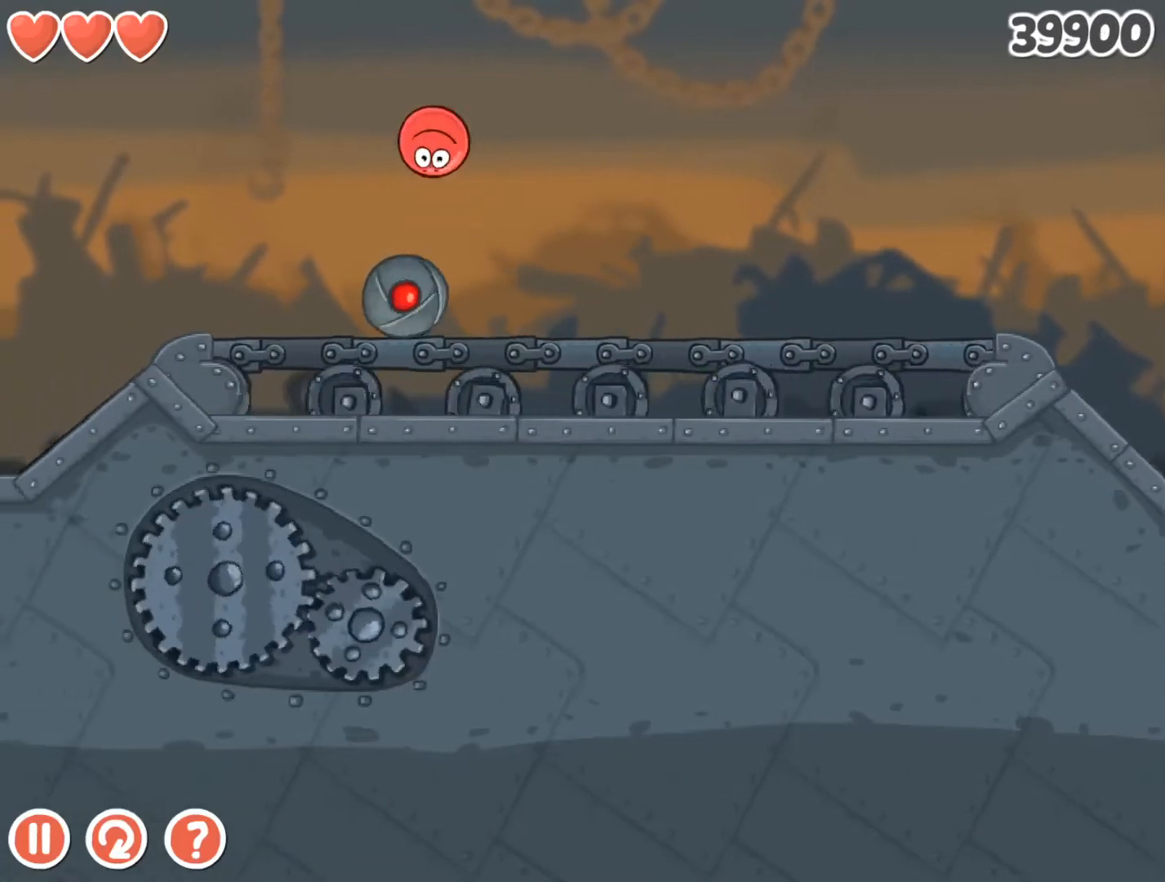
{"keys": [], "events": [[100, "up", "up"], [333, "left", "up"]]}
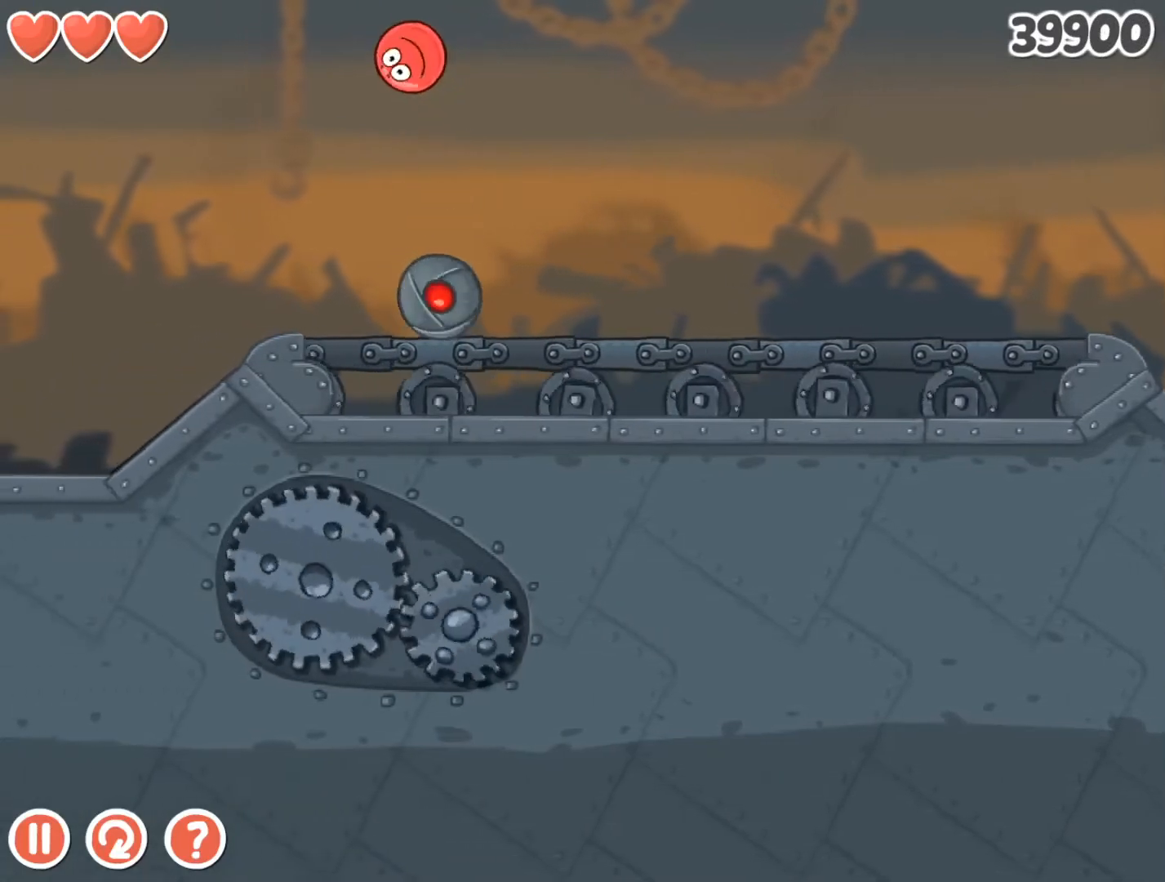
{"keys": [], "events": [[200, "right", "down"], [267, "right", "up"], [367, "right", "down"], [467, "right", "up"]]}
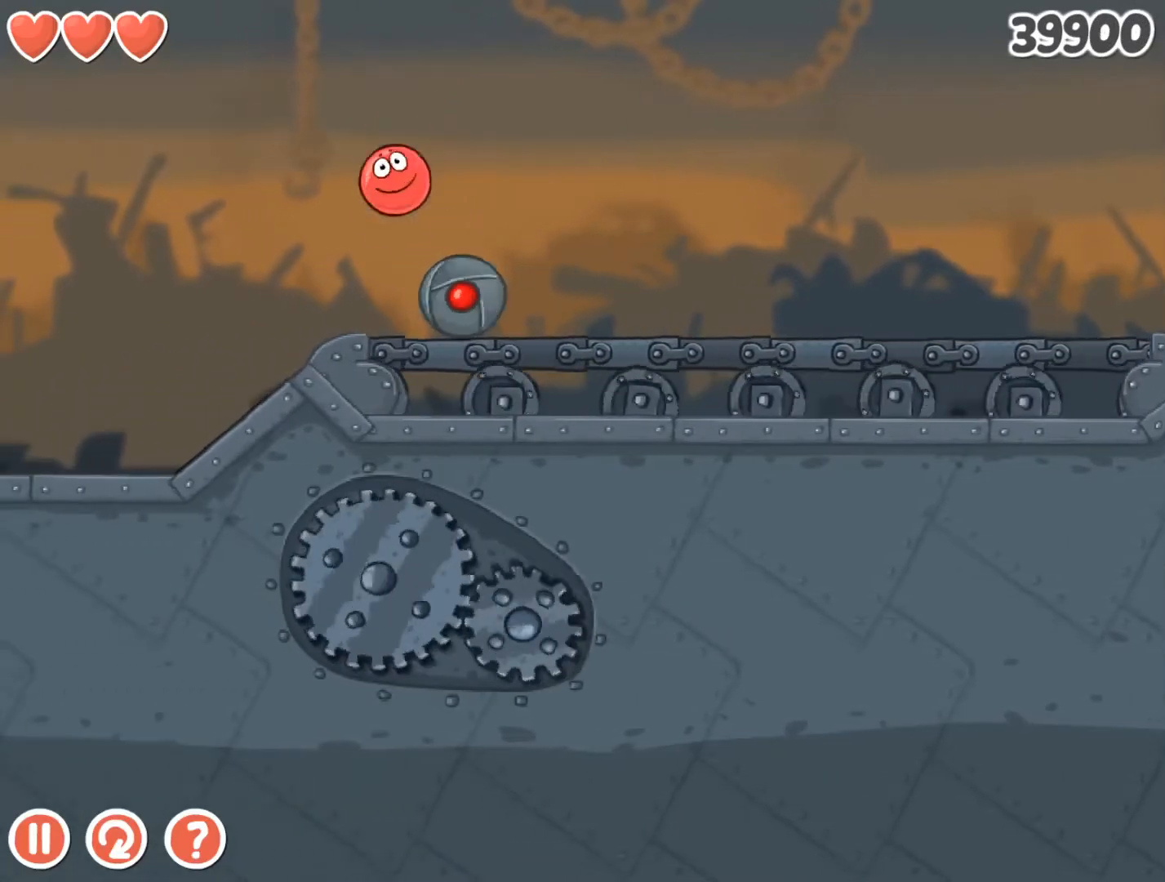
{"keys": ["right"], "events": [[33, "right", "down"]]}
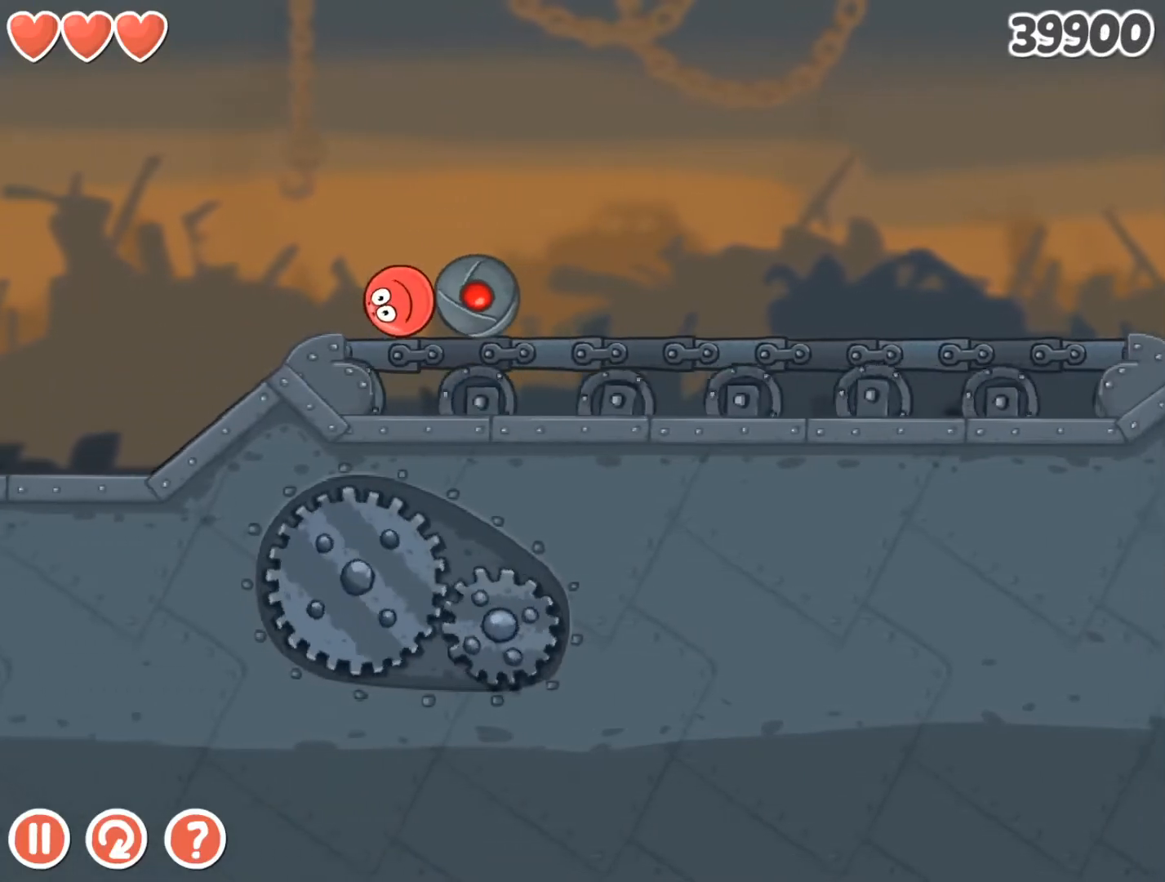
{"keys": ["right"], "events": []}
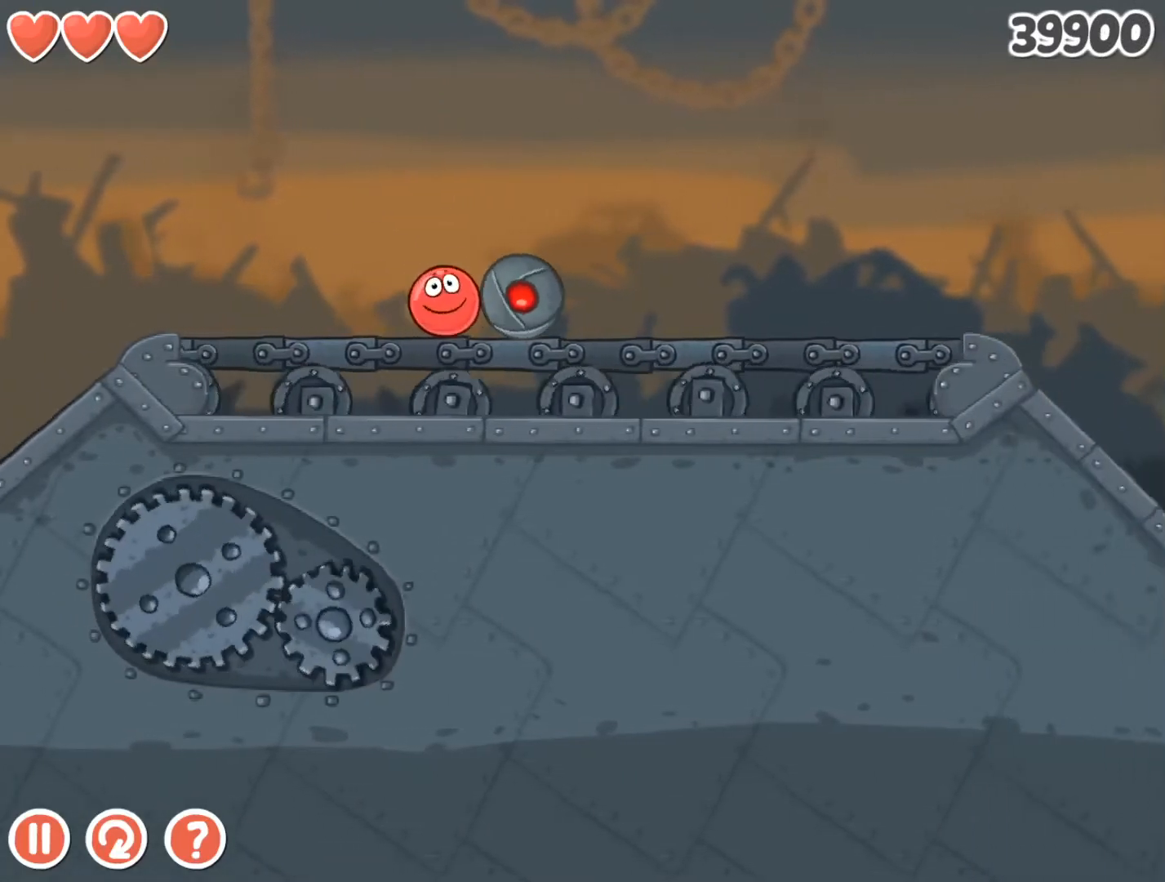
{"keys": ["right"], "events": []}
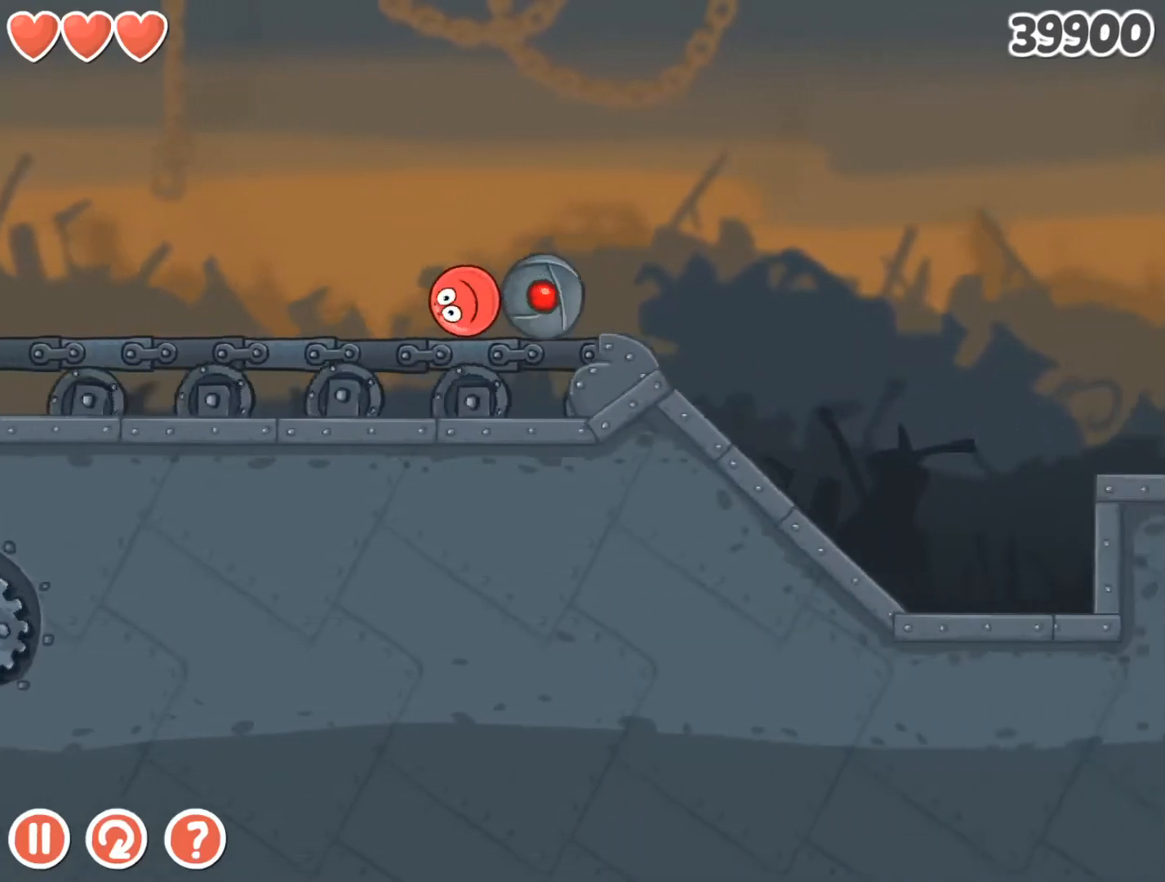
{"keys": ["right"], "events": []}
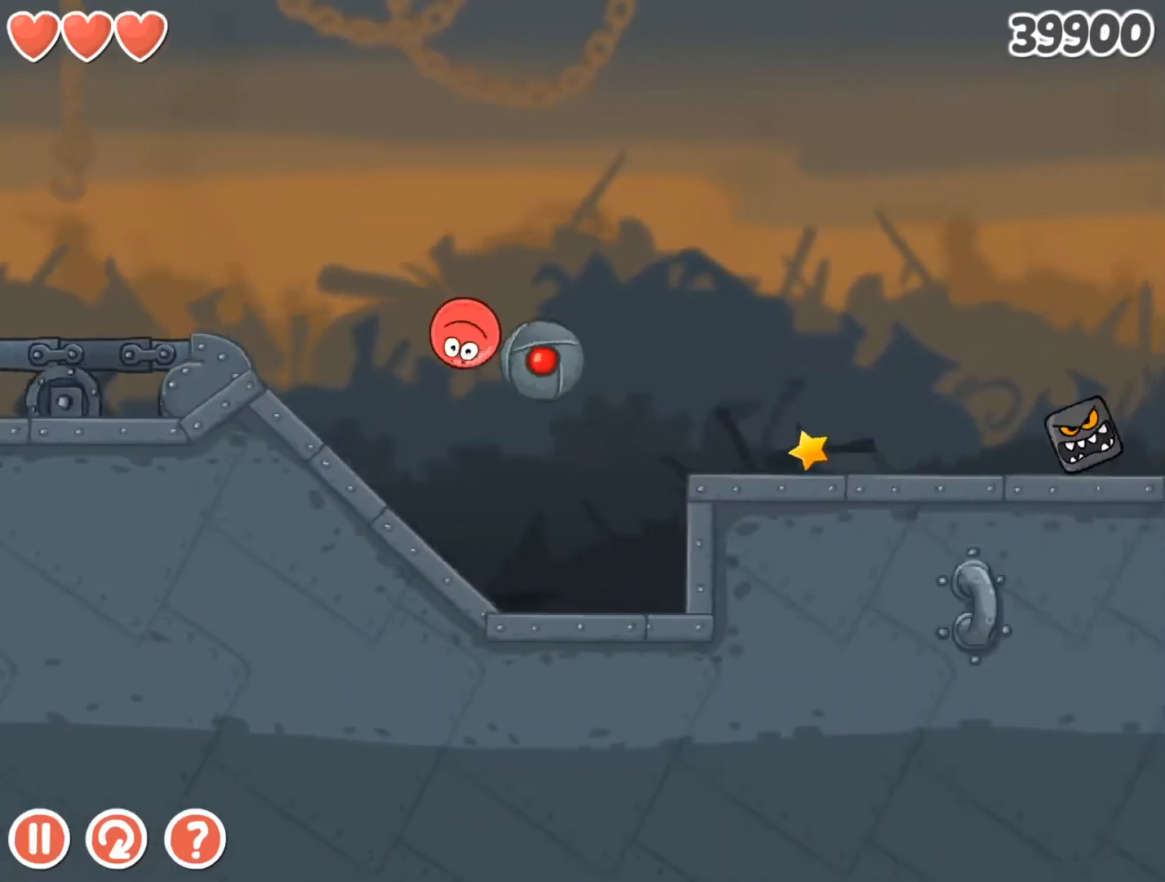
{"keys": ["right"], "events": []}
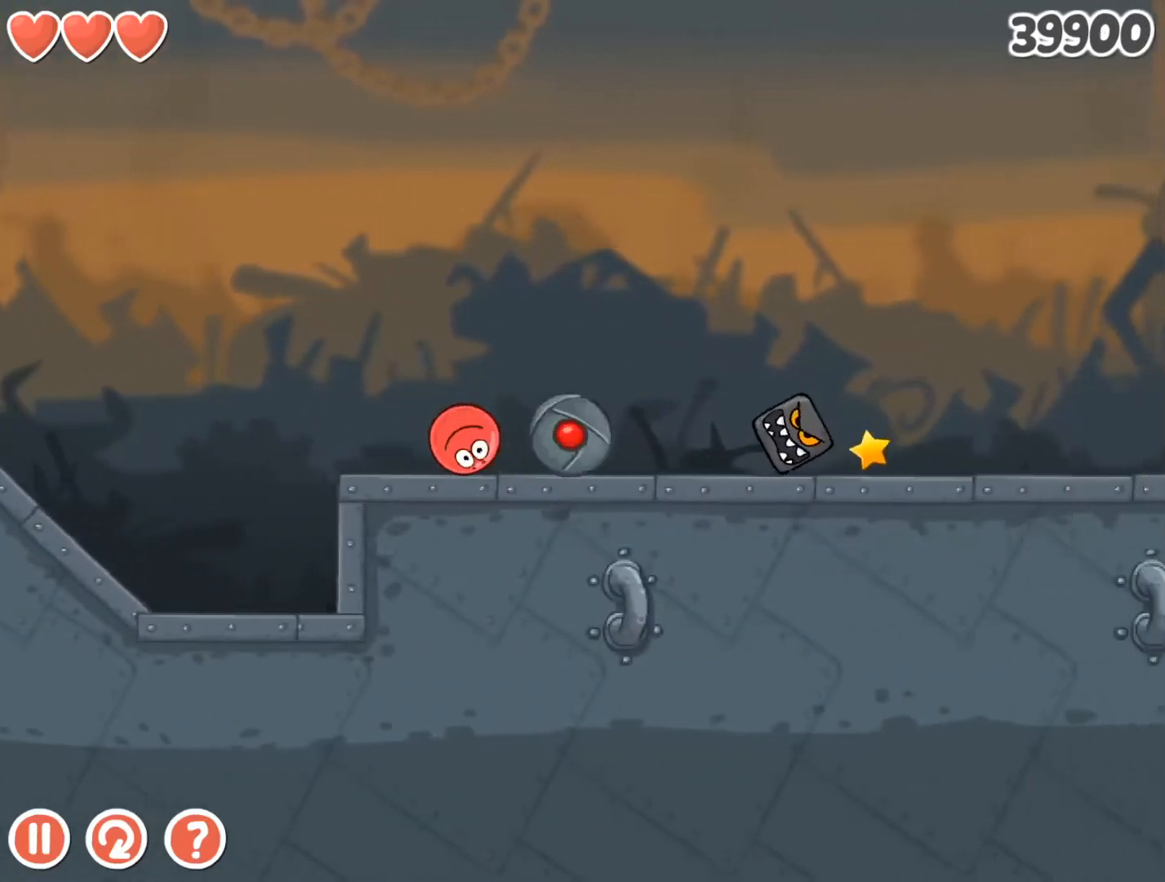
{"keys": ["right"], "events": []}
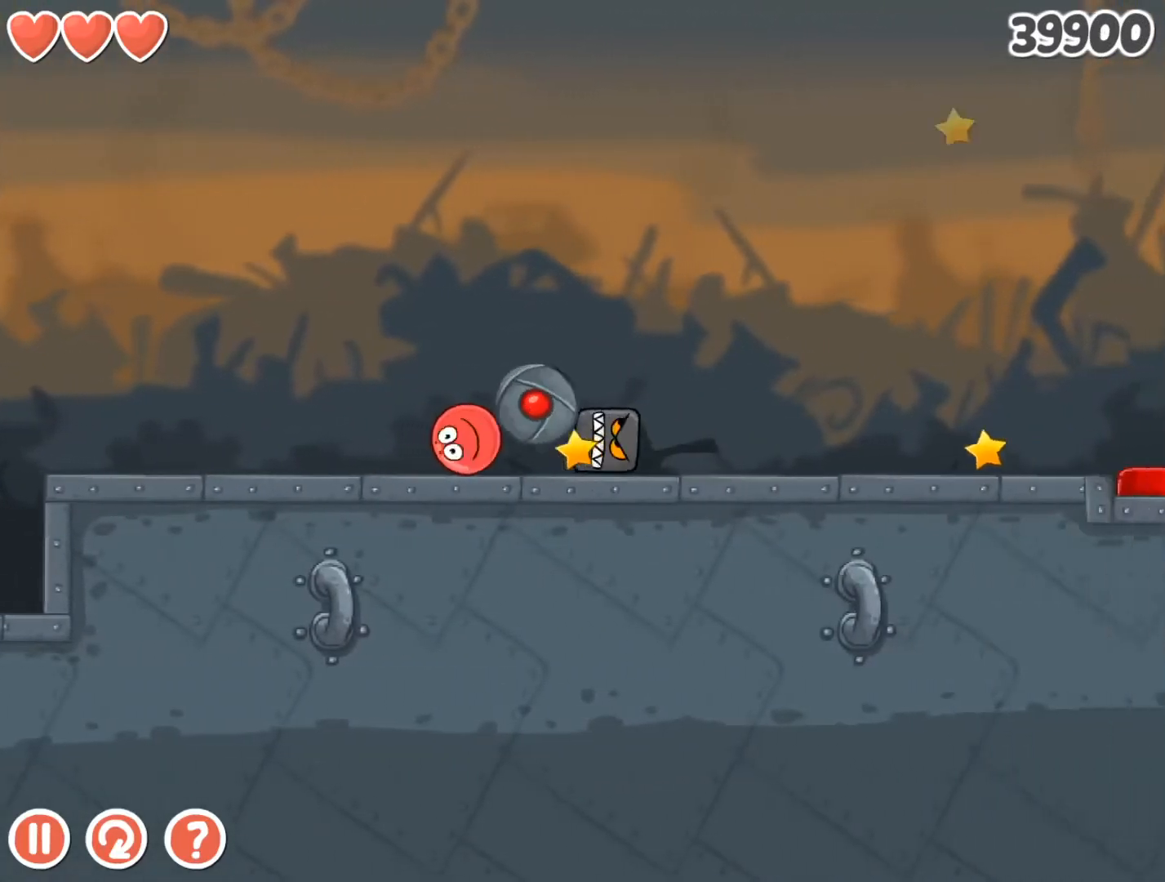
{"keys": [], "events": [[400, "right", "up"]]}
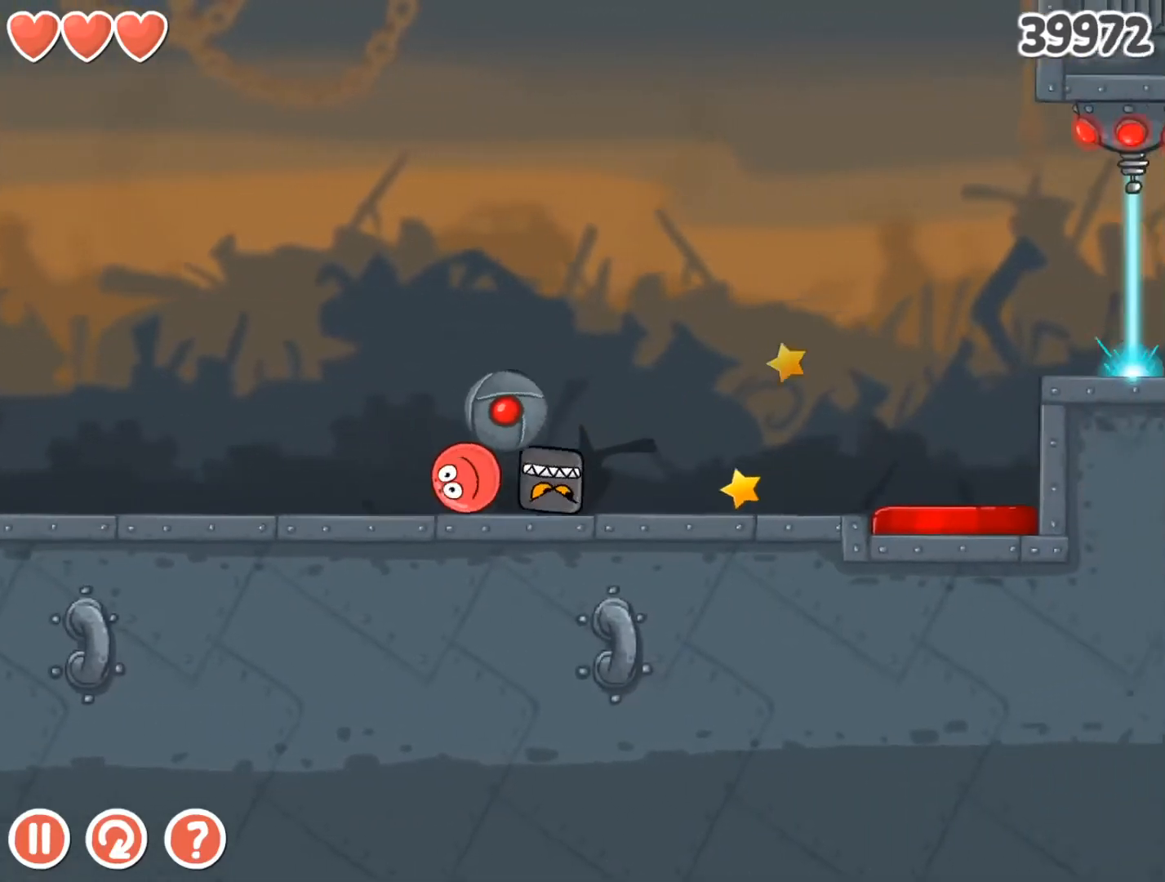
{"keys": [], "events": []}
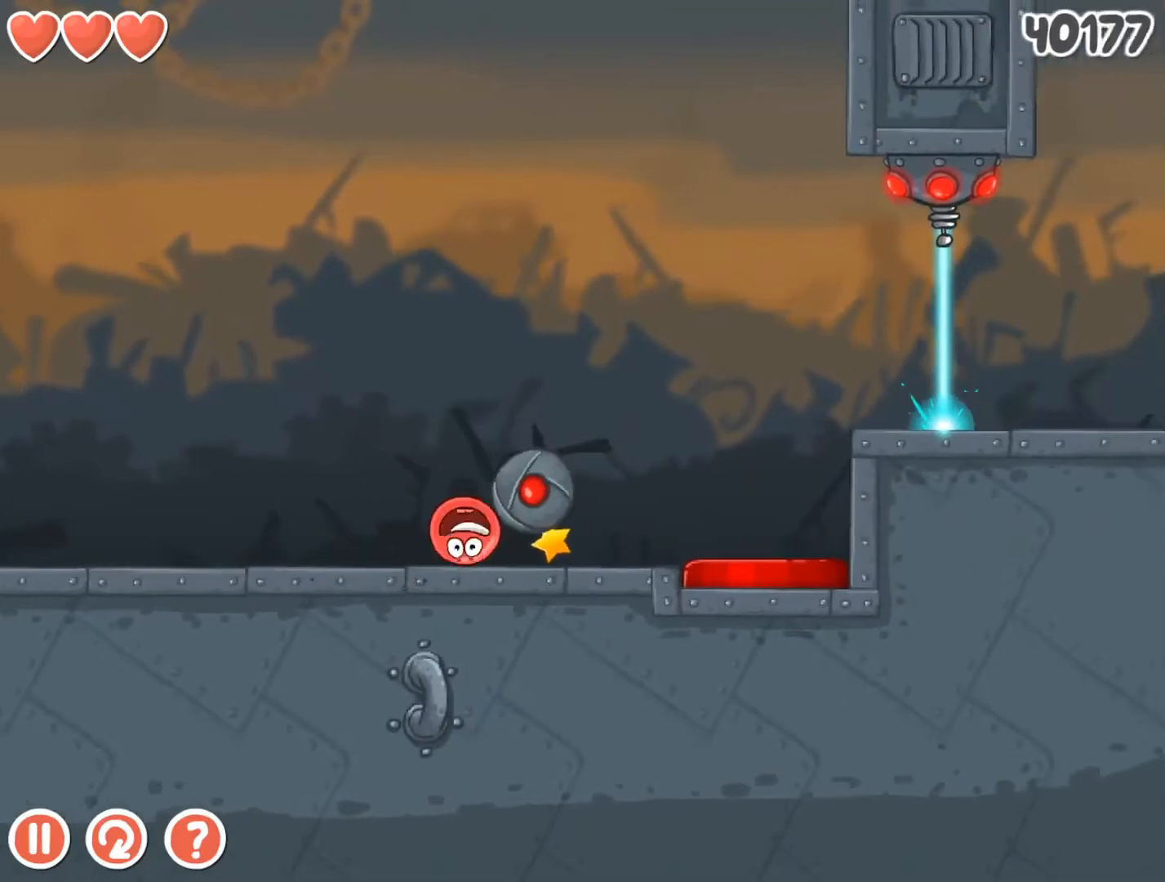
{"keys": ["right"], "events": [[67, "right", "down"], [300, "up", "down"], [500, "up", "up"]]}
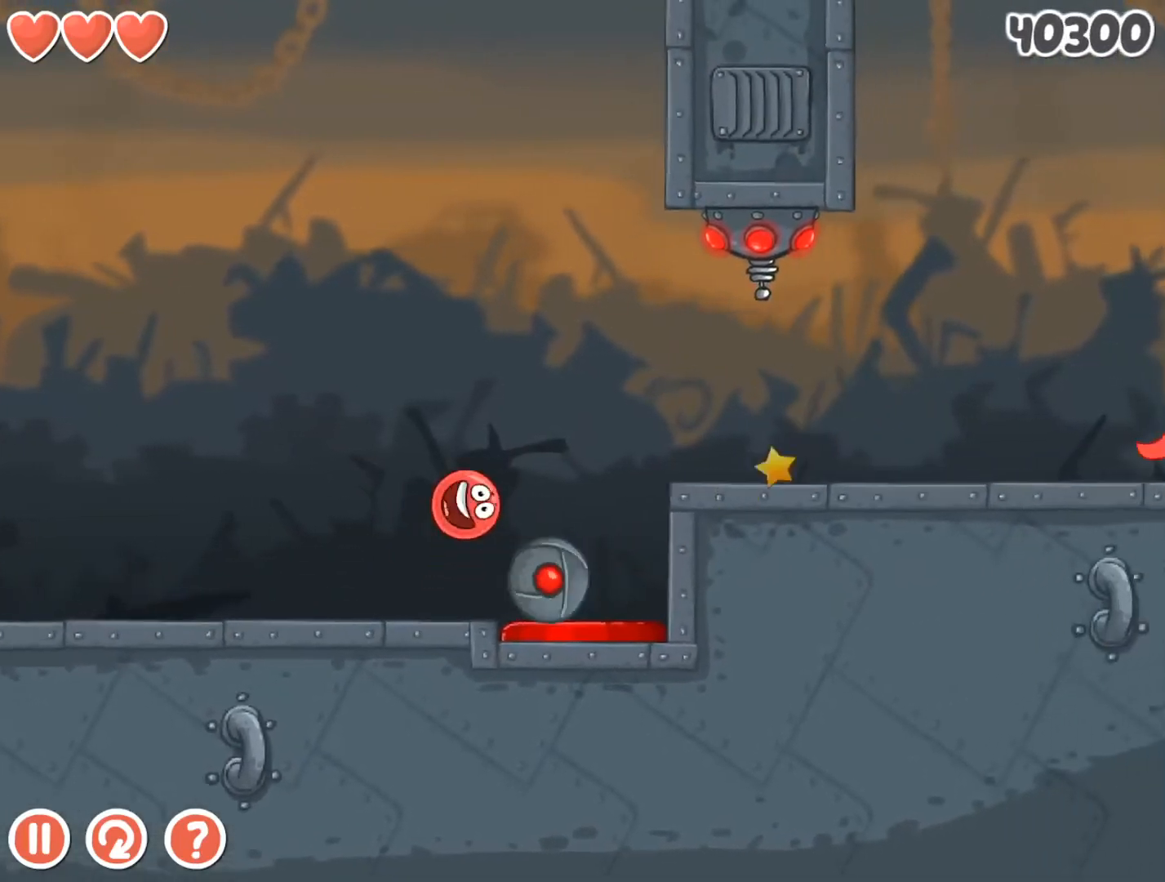
{"keys": ["right"], "events": []}
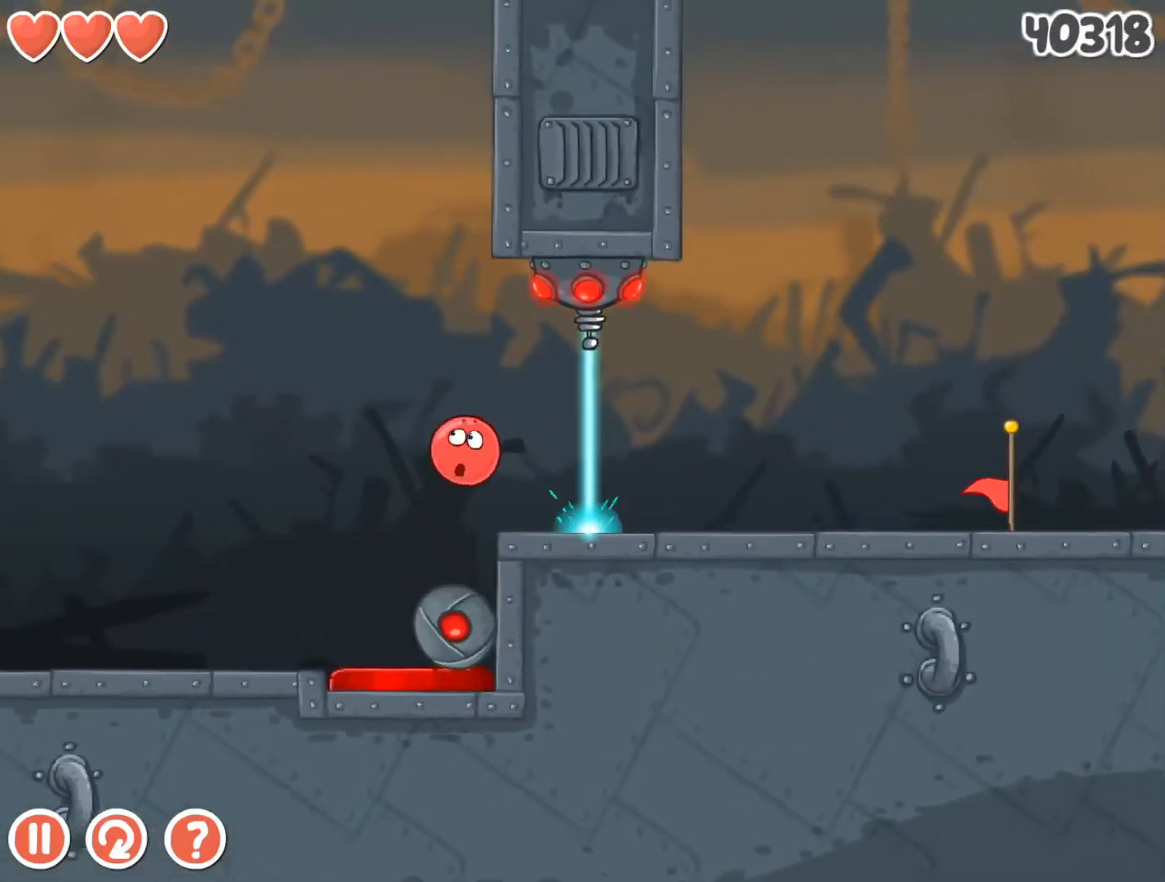
{"keys": ["right"], "events": []}
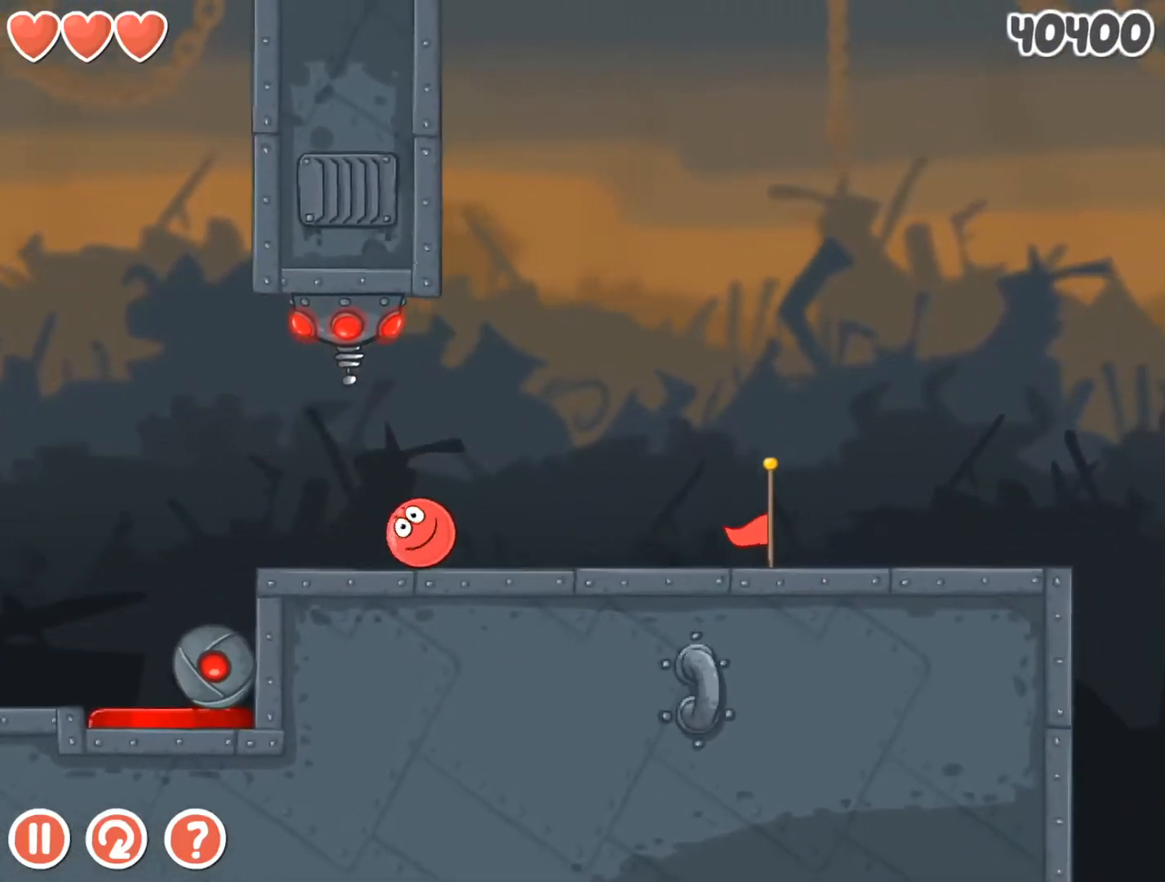
{"keys": ["right"], "events": []}
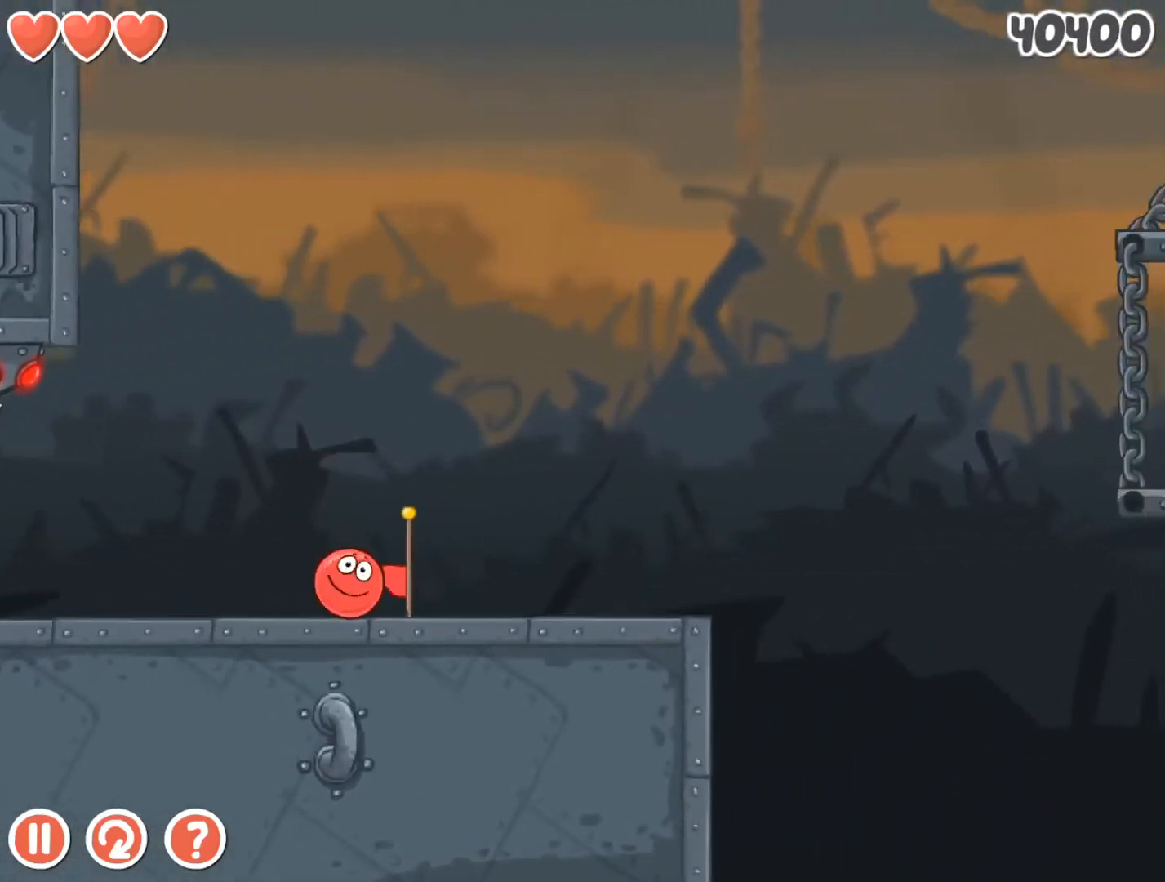
{"keys": ["right", "up"], "events": [[367, "up", "down"]]}
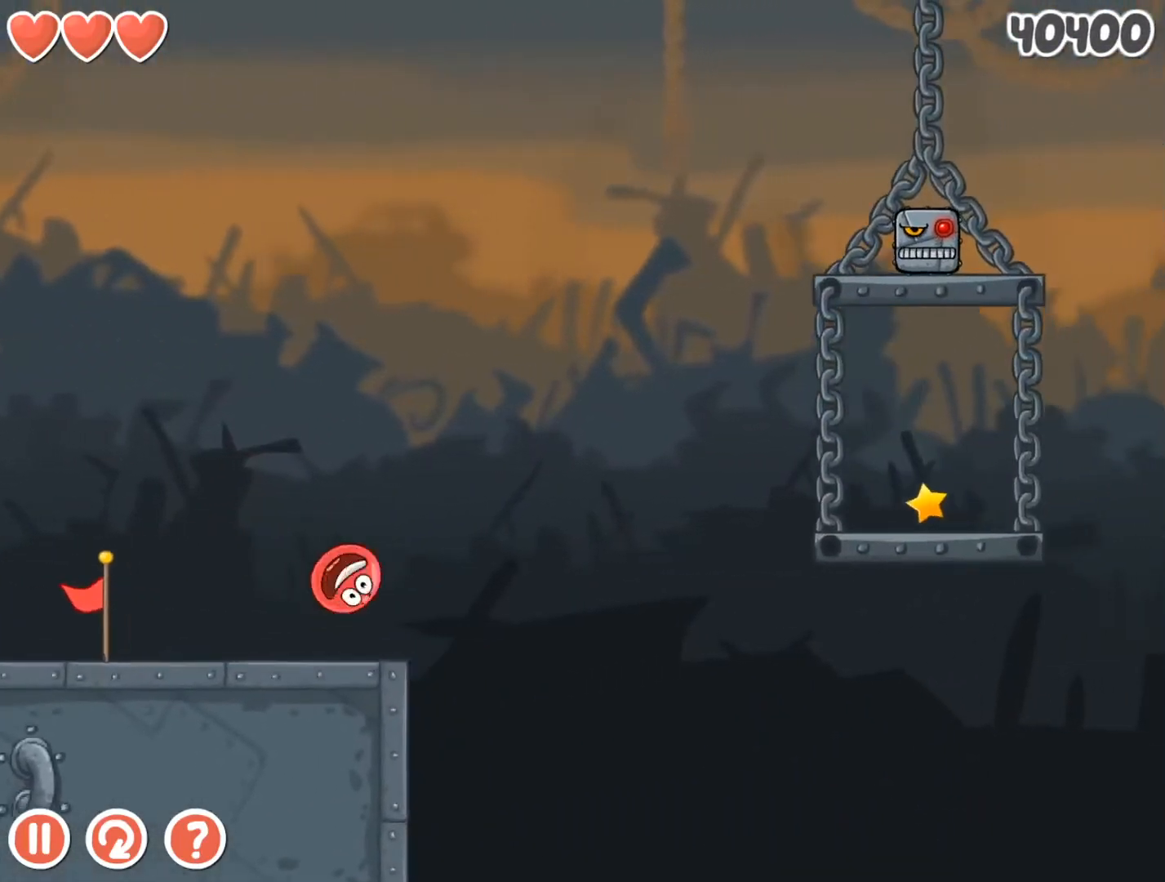
{"keys": [], "events": [[67, "up", "up"], [100, "right", "up"]]}
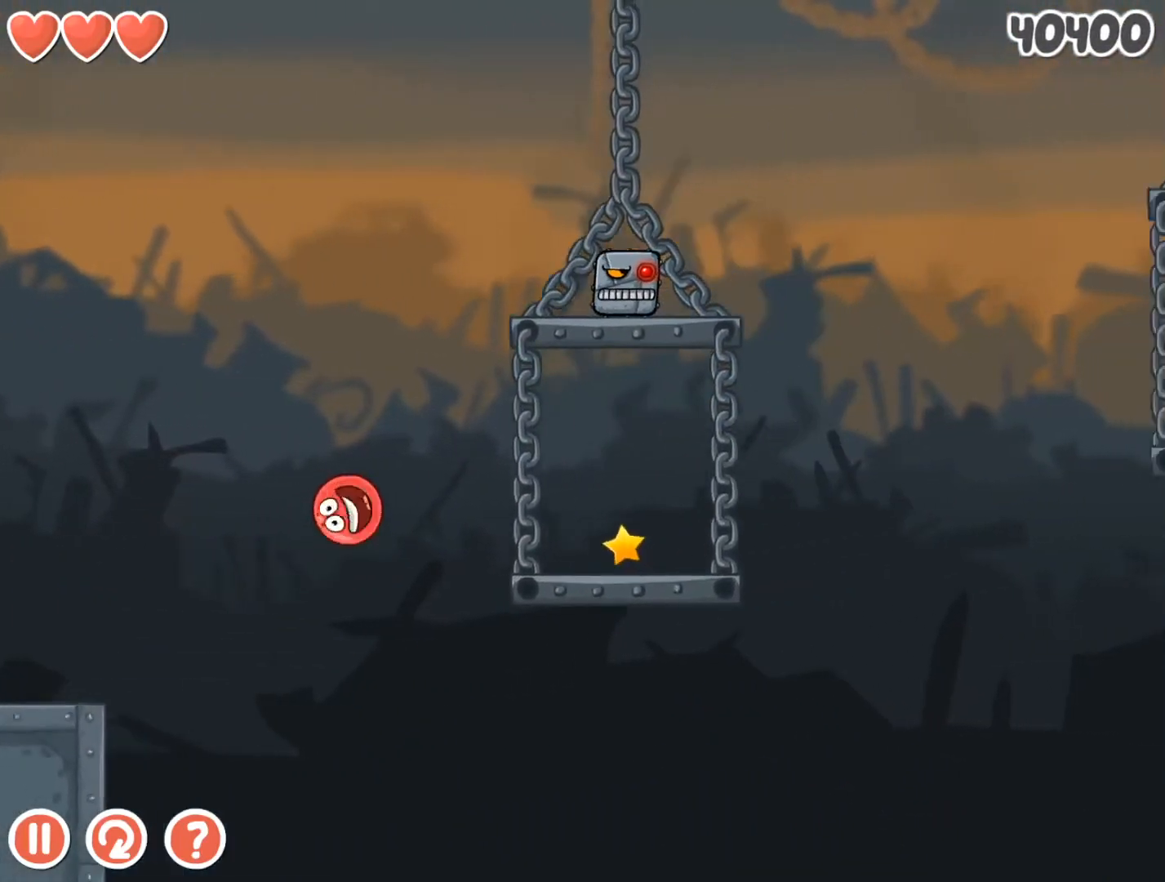
{"keys": ["right"], "events": [[67, "left", "down"], [200, "left", "up"], [433, "right", "down"]]}
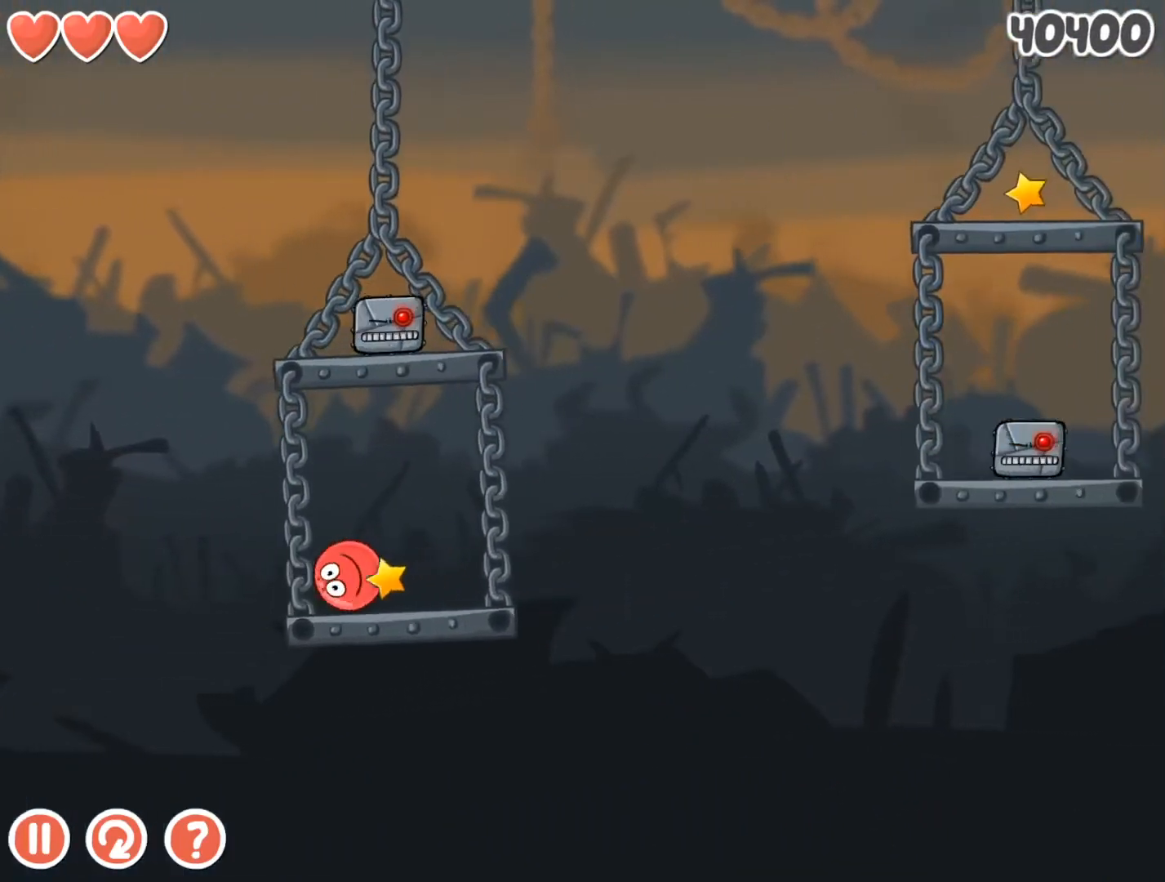
{"keys": ["right"], "events": [[200, "up", "down"], [233, "up", "up"], [433, "up", "down"], [467, "up", "up"]]}
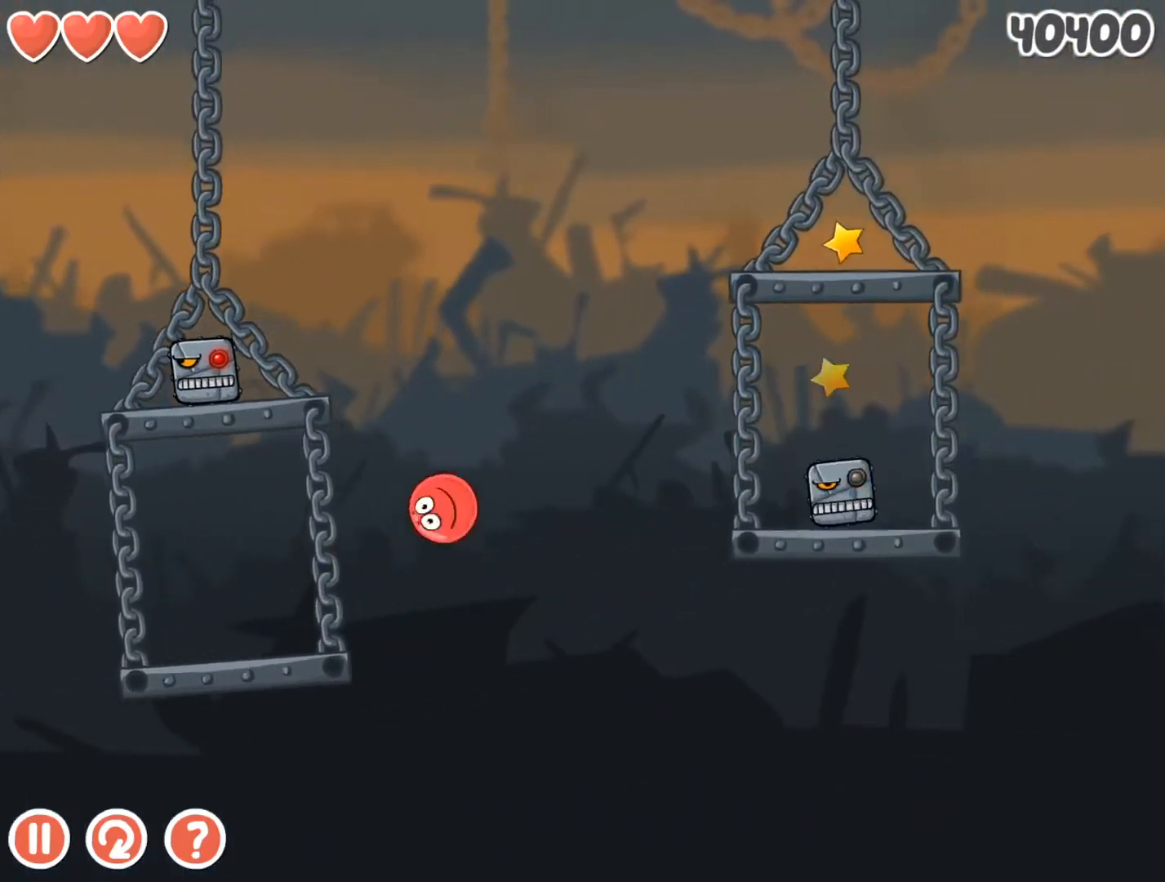
{"keys": ["left"], "events": [[400, "right", "up"], [433, "left", "down"]]}